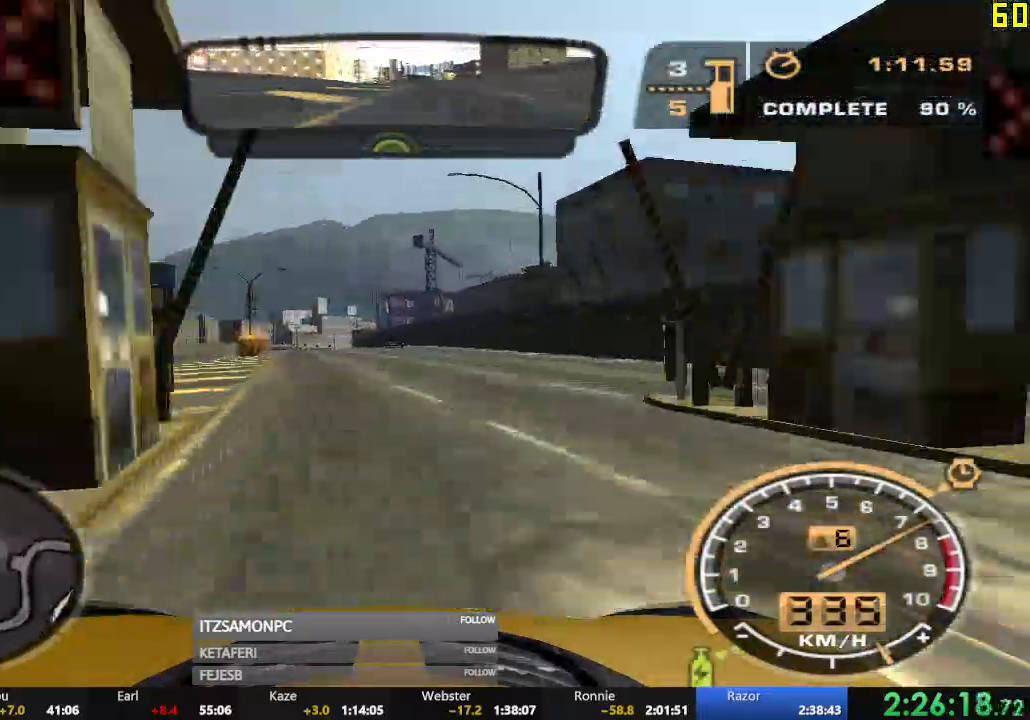
Gameplay with a controller (Xbox layout); each line is a JSON object with the inputs held at the frame after it. "events" lists button and stick changes between this image and that frame as [ms after this image, input, new state], when the widget could be followed in between. Not read: SHARE right_stick.
{"buttons": ["R2"], "left_stick": "center", "events": []}
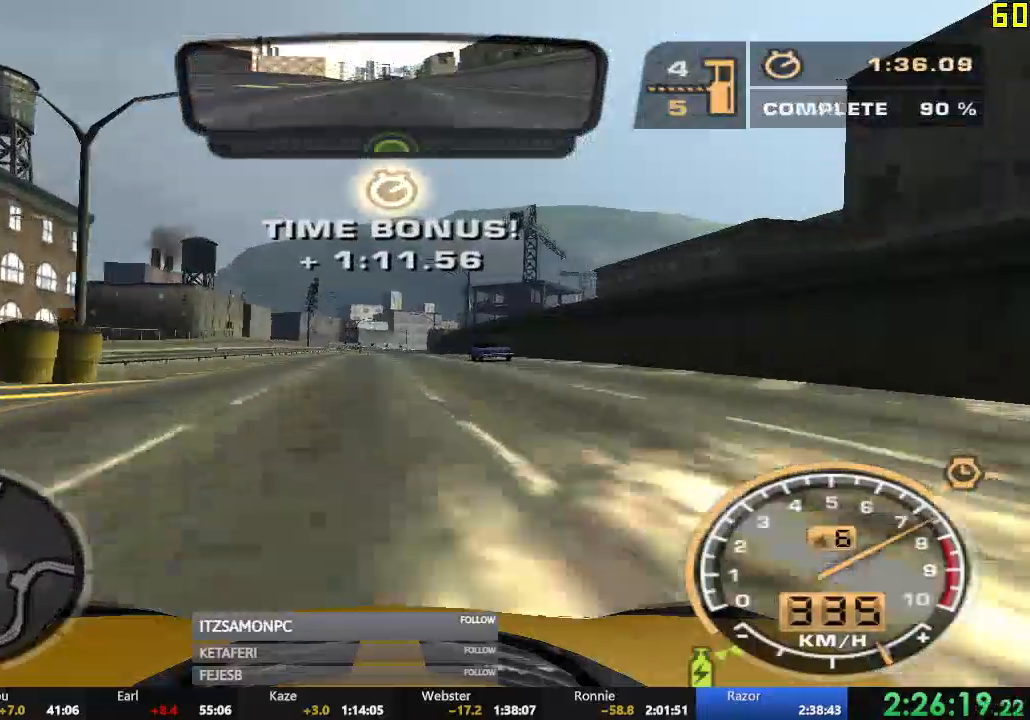
{"buttons": ["R2"], "left_stick": "center", "events": []}
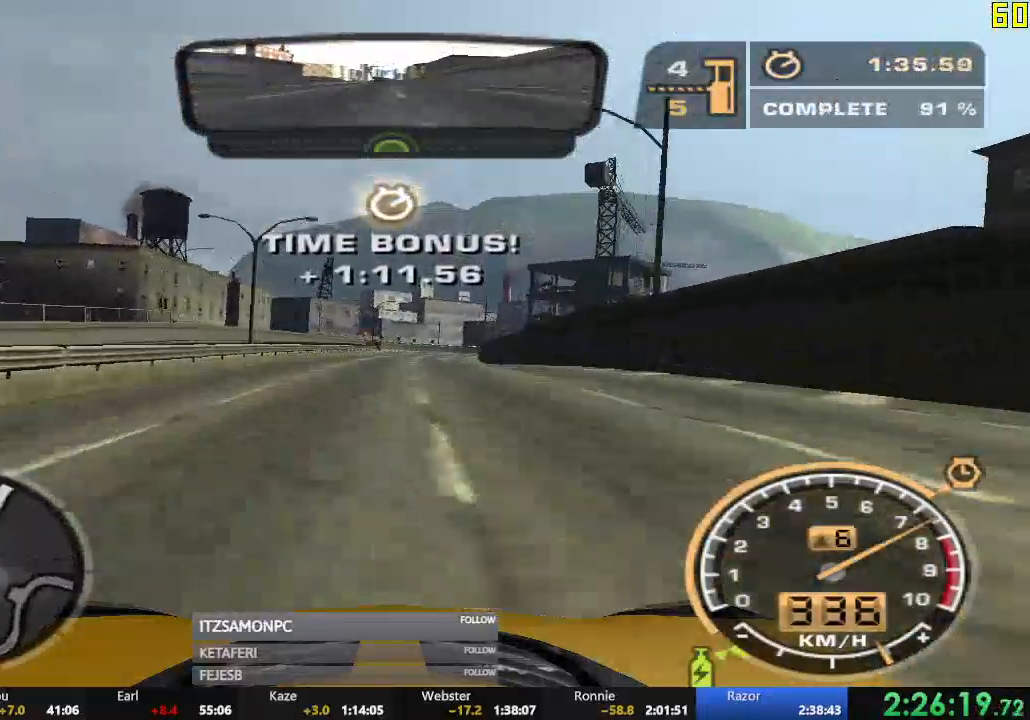
{"buttons": ["R2"], "left_stick": "right", "events": [[283, "left_stick", "right"]]}
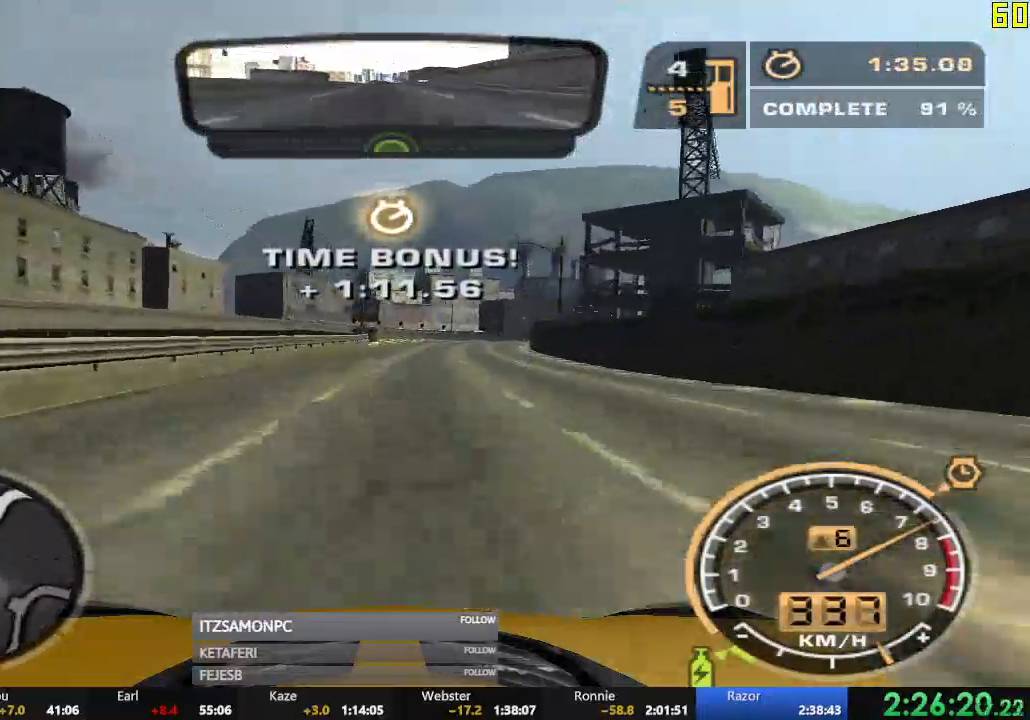
{"buttons": ["R2"], "left_stick": "right", "events": [[17, "left_stick", "center"], [134, "left_stick", "right"]]}
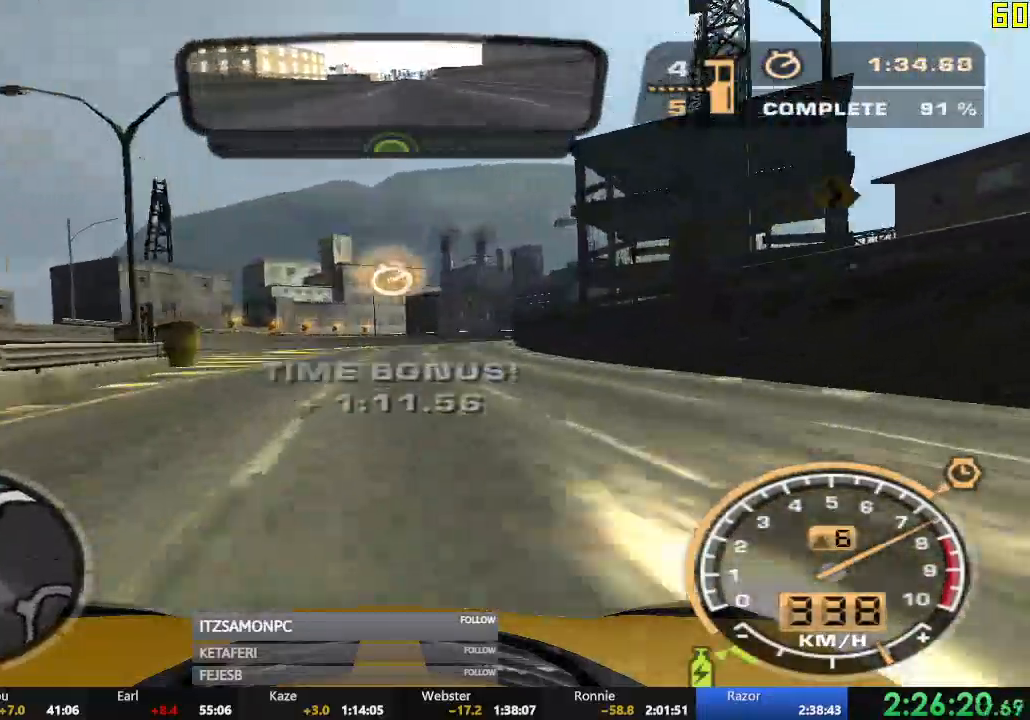
{"buttons": ["R2"], "left_stick": "right", "events": [[33, "left_stick", "center"], [250, "left_stick", "right"]]}
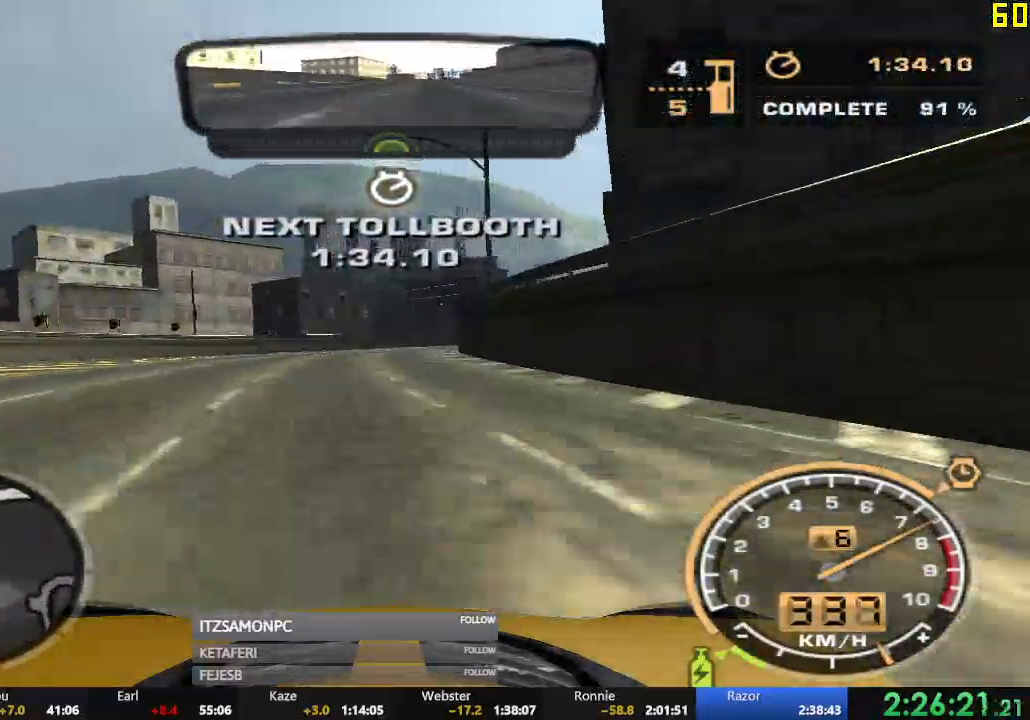
{"buttons": ["R2"], "left_stick": "right", "events": [[101, "left_stick", "center"], [418, "left_stick", "right"]]}
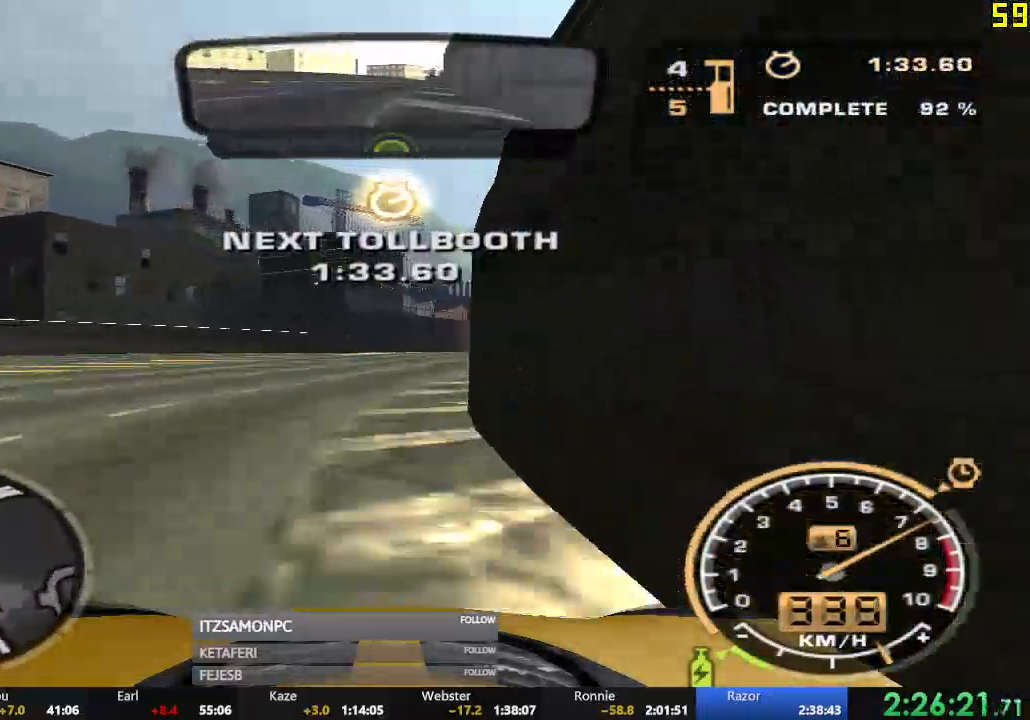
{"buttons": ["A", "R2"], "left_stick": "left", "events": [[234, "left_stick", "center"], [384, "A", "down"], [384, "left_stick", "left"]]}
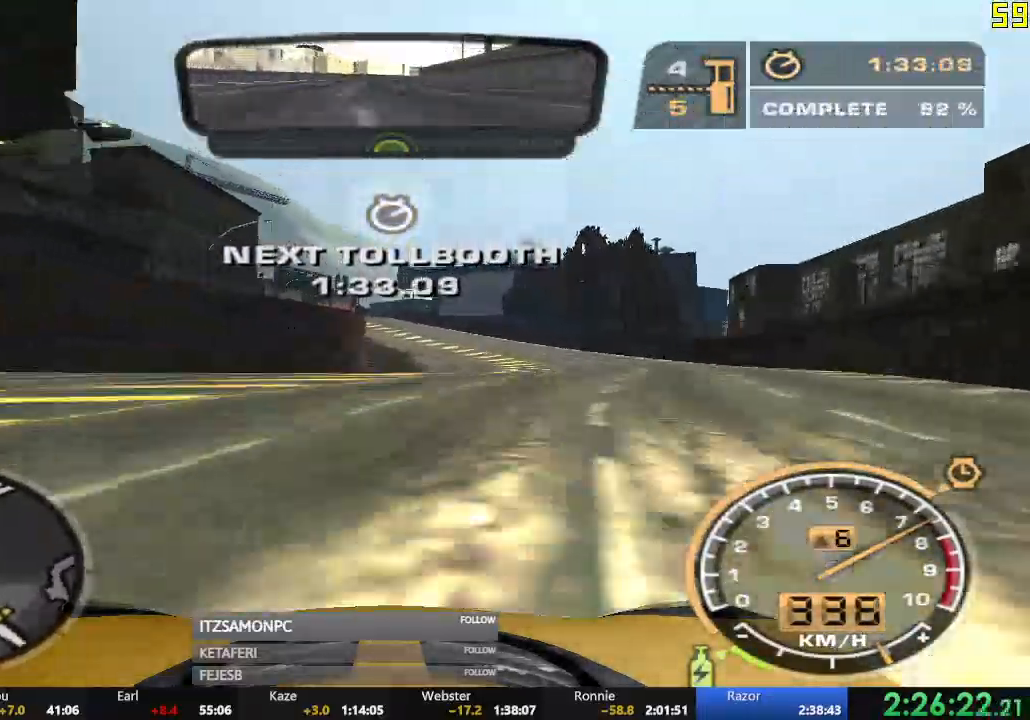
{"buttons": ["A", "R2"], "left_stick": "center", "events": [[83, "left_stick", "center"]]}
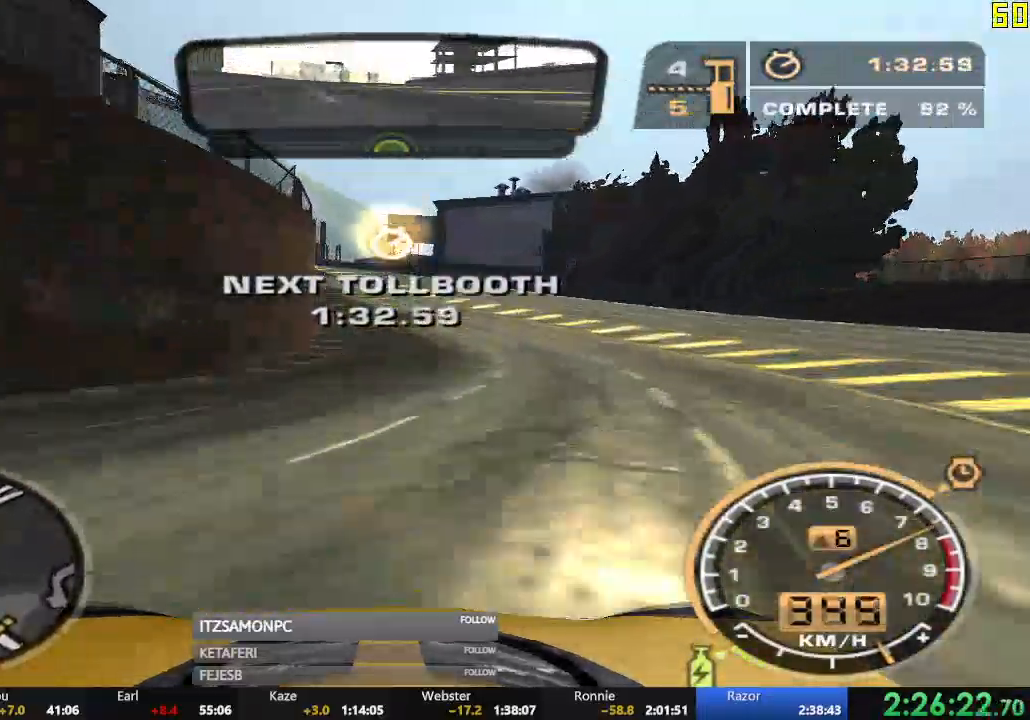
{"buttons": ["R2"], "left_stick": "center", "events": [[67, "left_stick", "left"], [184, "left_stick", "center"], [200, "A", "up"]]}
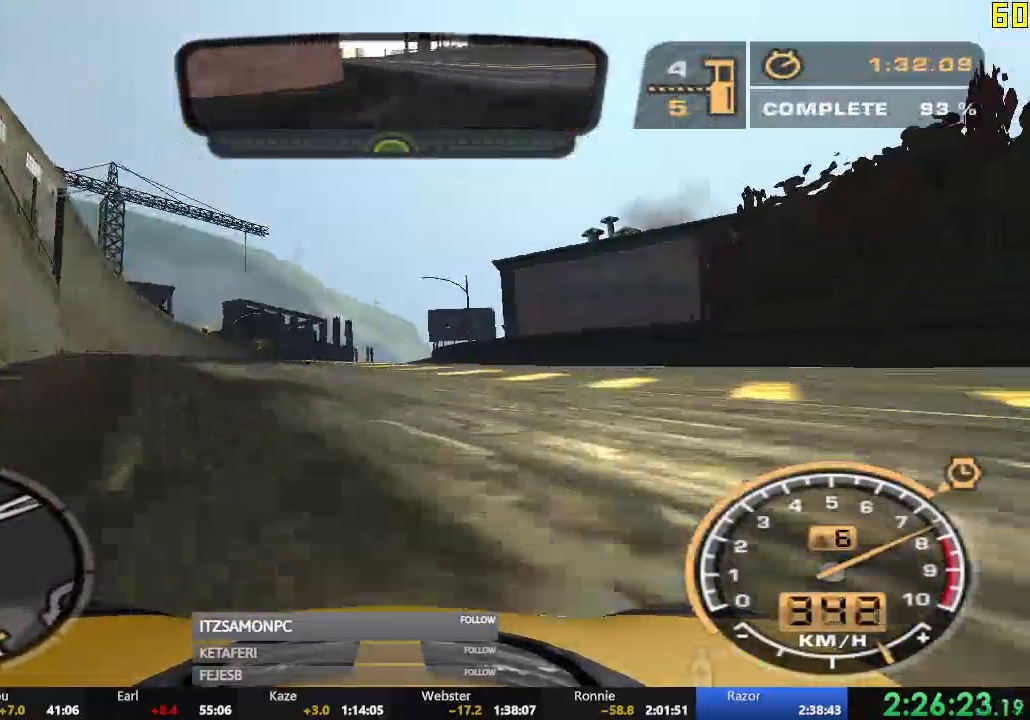
{"buttons": ["R2"], "left_stick": "center", "events": []}
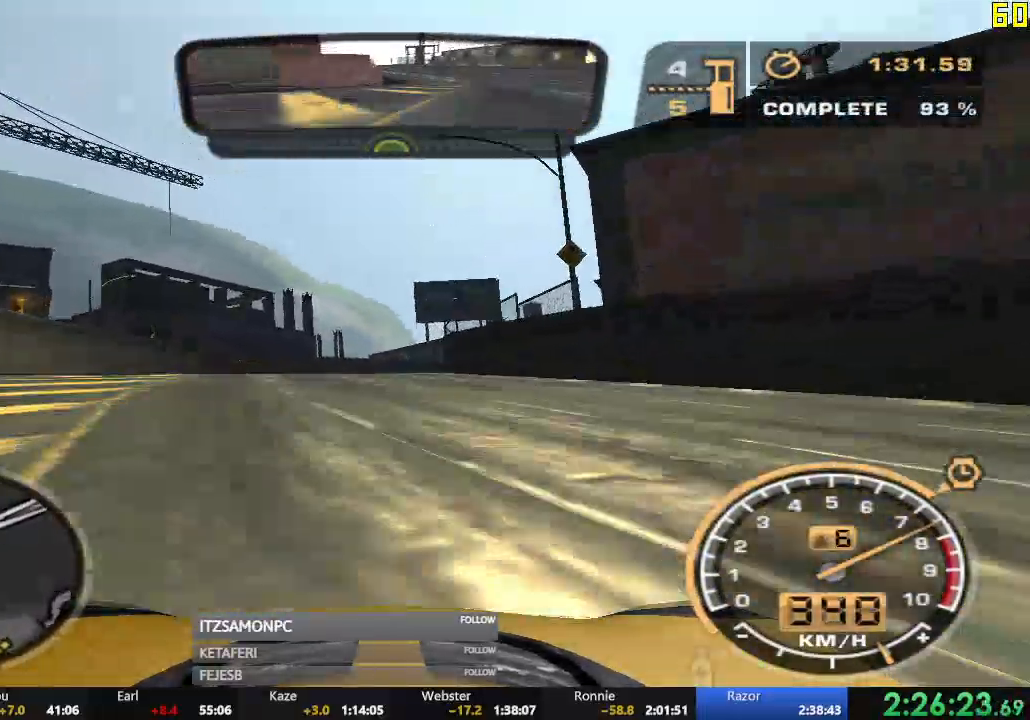
{"buttons": ["R2"], "left_stick": "right", "events": [[50, "left_stick", "right"]]}
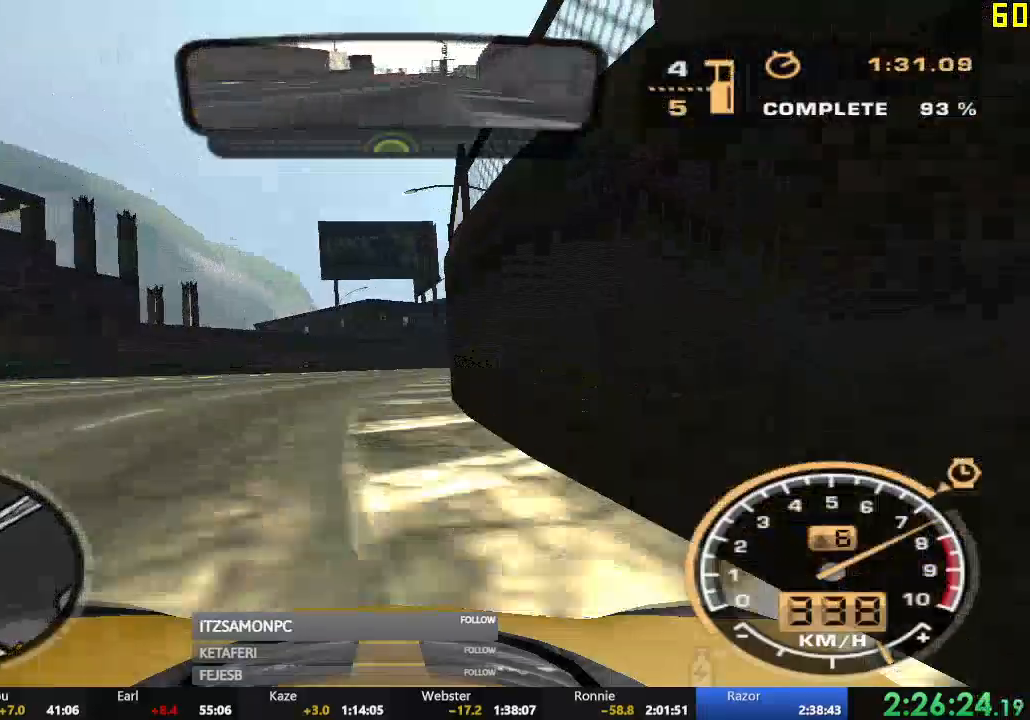
{"buttons": ["R2"], "left_stick": "right", "events": []}
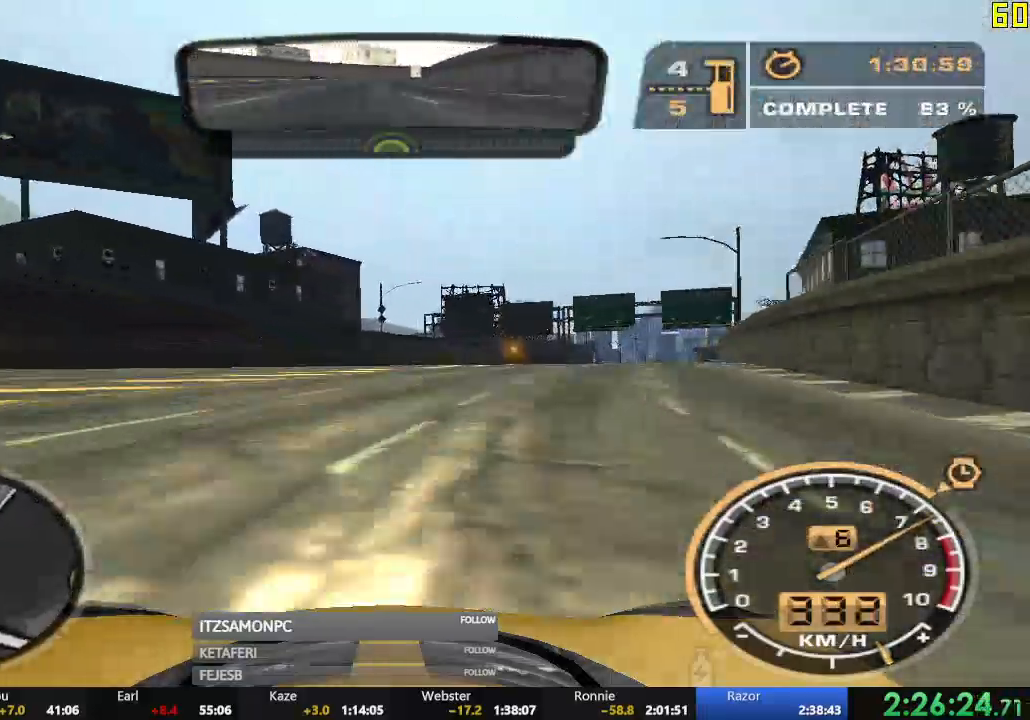
{"buttons": ["R2"], "left_stick": "right", "events": [[150, "left_stick", "left"], [350, "left_stick", "right"]]}
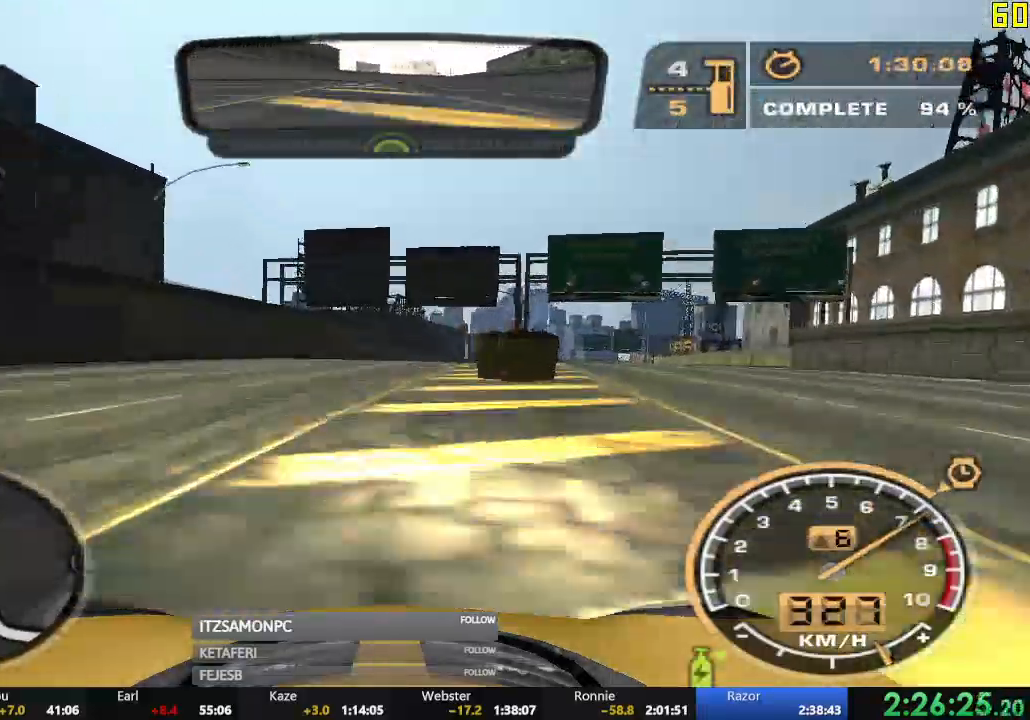
{"buttons": ["R2"], "left_stick": "right"}
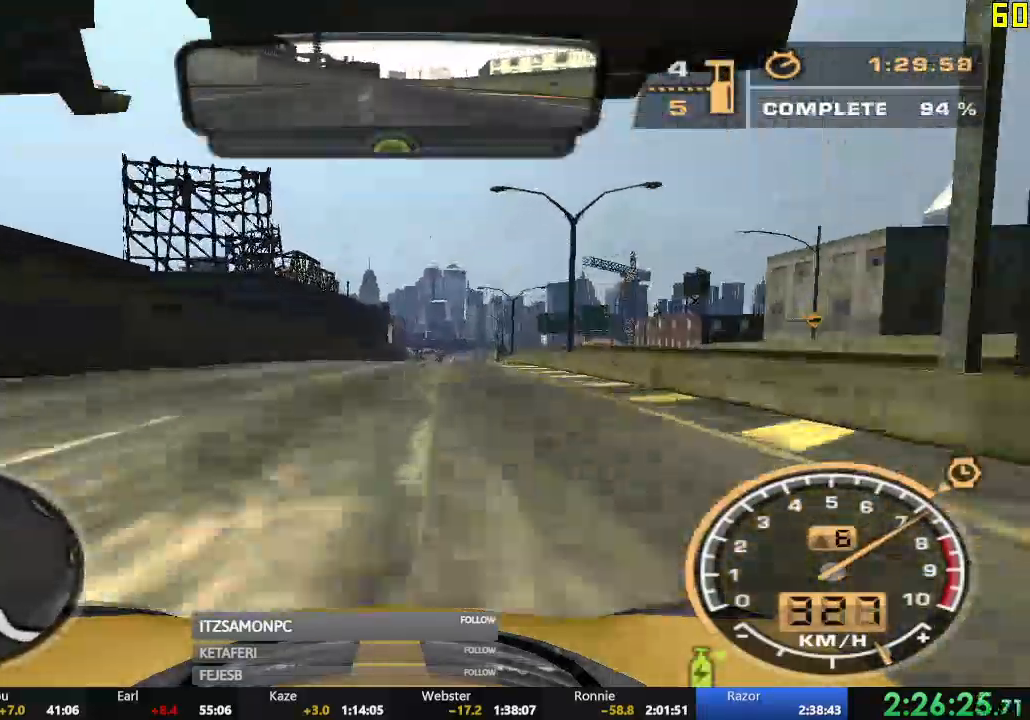
{"buttons": ["R2"], "left_stick": "center"}
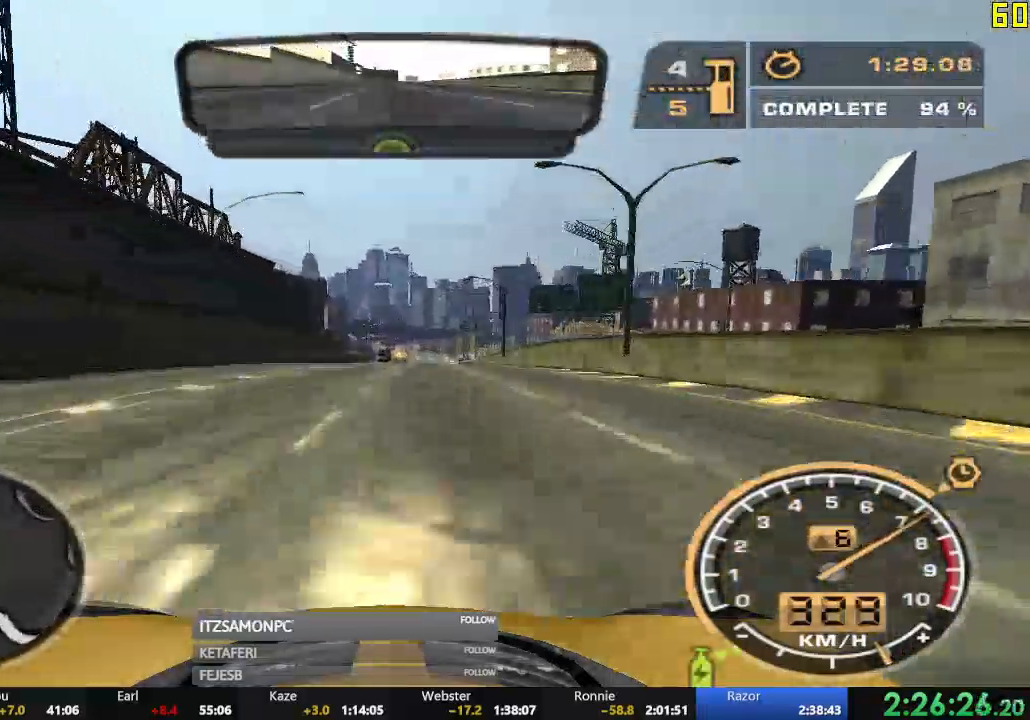
{"buttons": ["R2"], "left_stick": "center", "events": []}
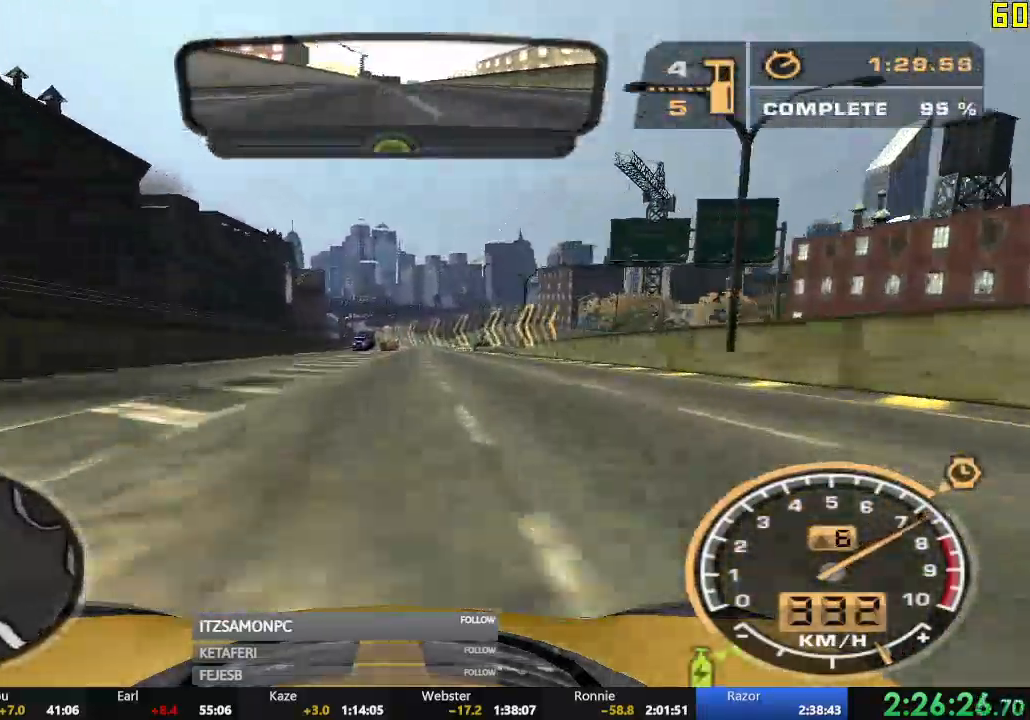
{"buttons": ["R2"], "left_stick": "left", "events": [[117, "left_stick", "left"], [234, "left_stick", "center"], [501, "left_stick", "left"]]}
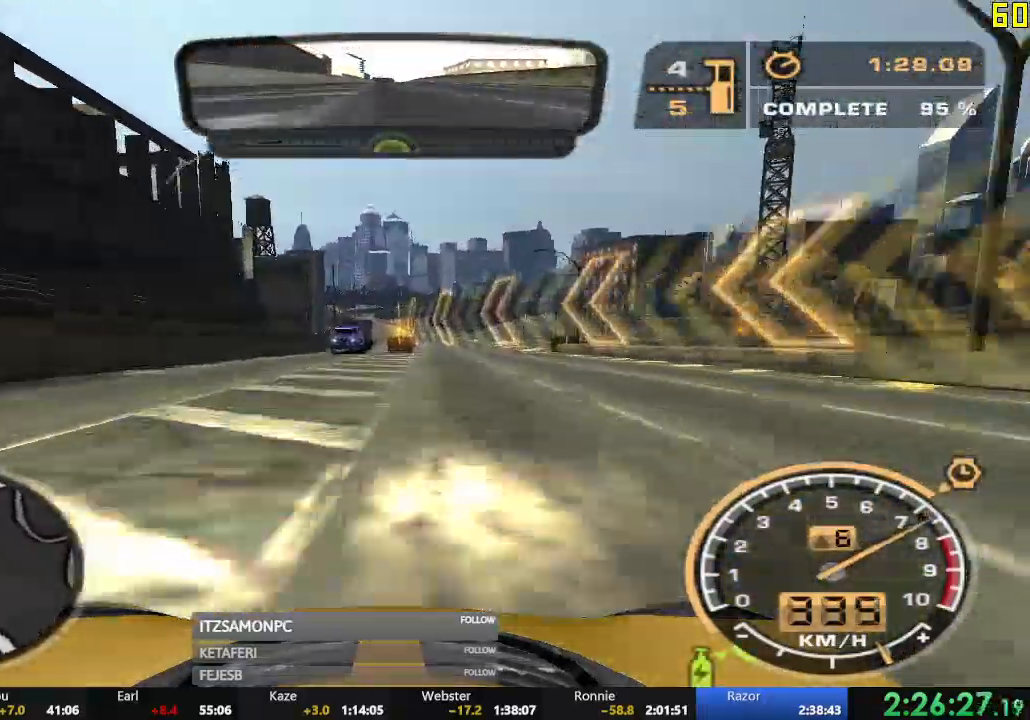
{"buttons": ["R2"], "left_stick": "right", "events": [[133, "left_stick", "center"], [266, "left_stick", "right"]]}
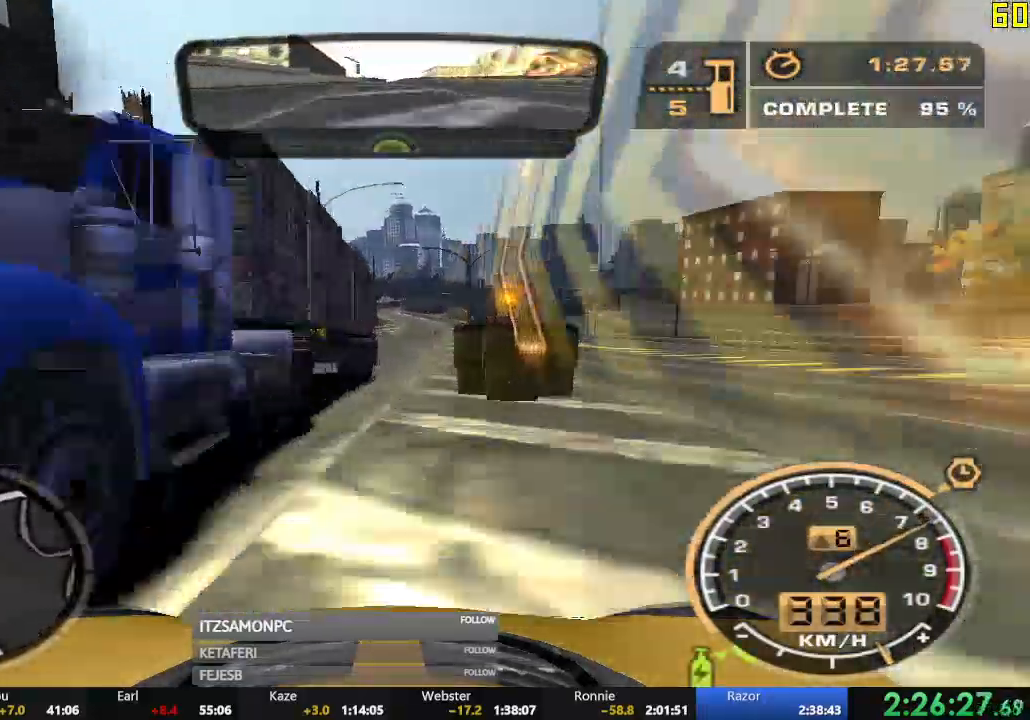
{"buttons": ["R2"], "left_stick": "right"}